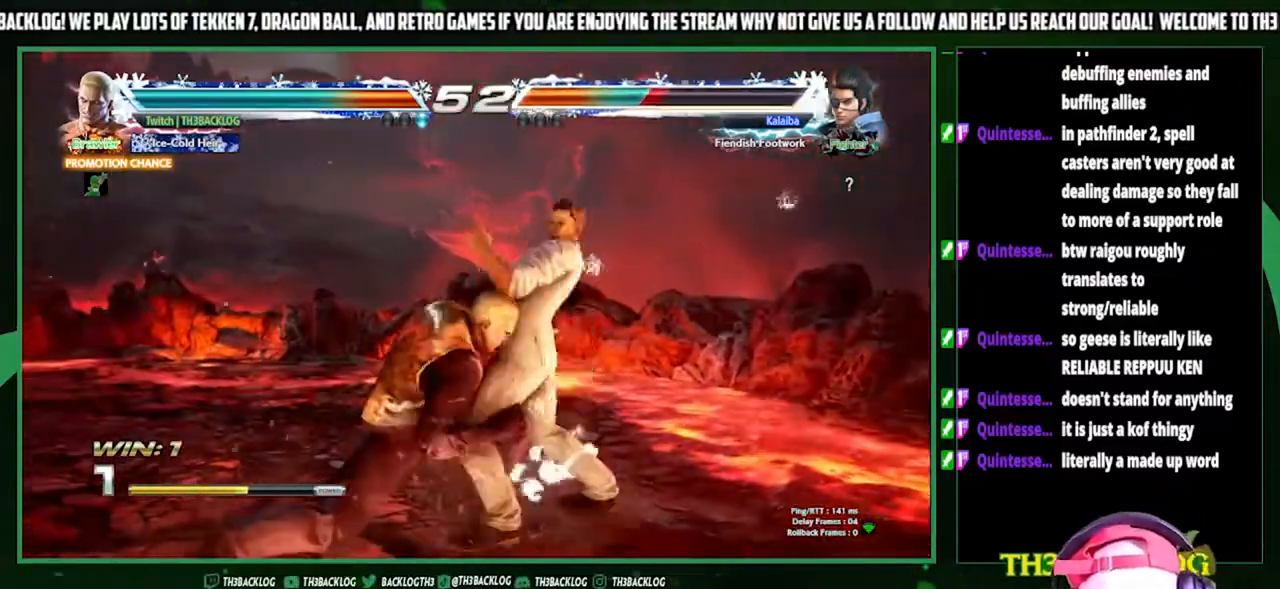
Gameplay with a controller (arcade stick); each line is a JSON object with the inputs held at the frame after it. "events" lists button and stick changes between this image and that frame as [ms after this image, input, new state], when the widget could be followed in between. Not read: L3 R3.
{"buttons": ["SQUARE"], "left_stick": "center", "events": [[333, "SQUARE", "down"], [400, "SQUARE", "up"], [500, "SQUARE", "down"]]}
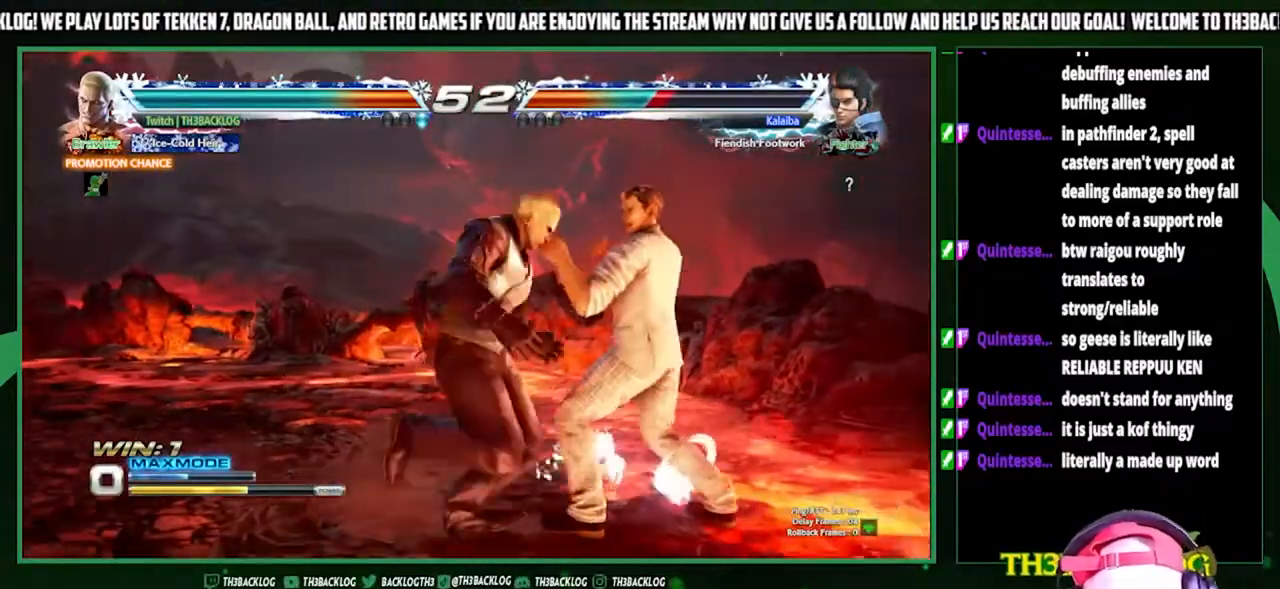
{"buttons": ["CROSS"], "left_stick": "down-left", "events": [[67, "SQUARE", "up"], [367, "left_stick", "down-right"], [500, "CROSS", "down"], [500, "left_stick", "down-left"]]}
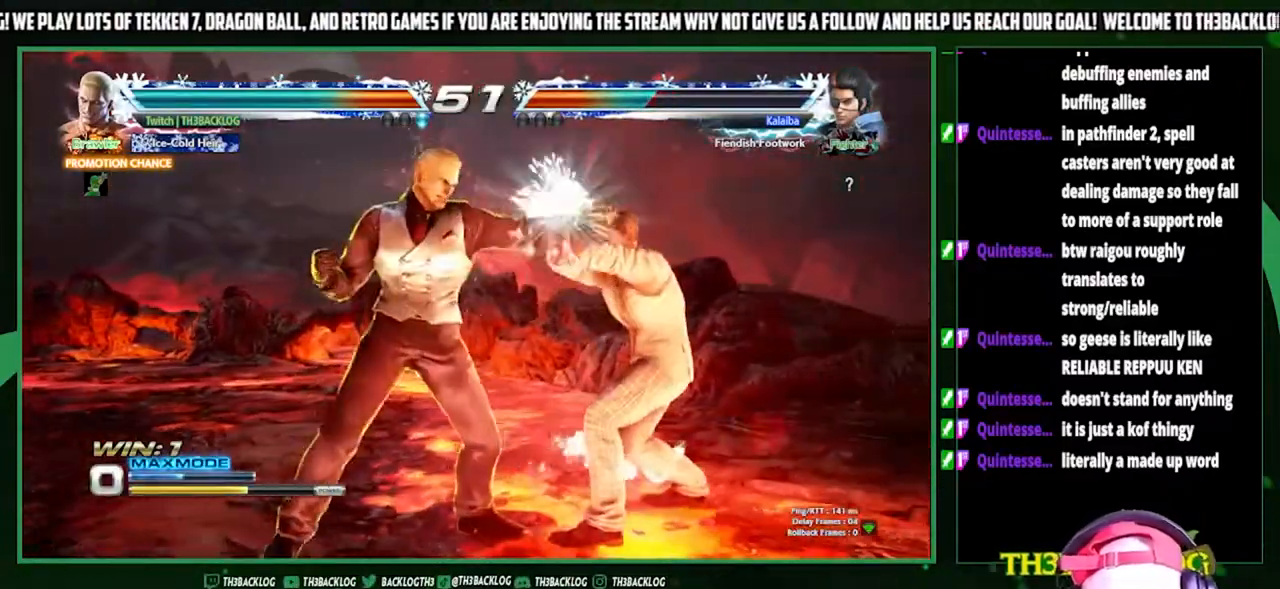
{"buttons": [], "left_stick": "right", "events": [[67, "CROSS", "up"], [233, "left_stick", "down"], [400, "left_stick", "center"], [500, "left_stick", "right"]]}
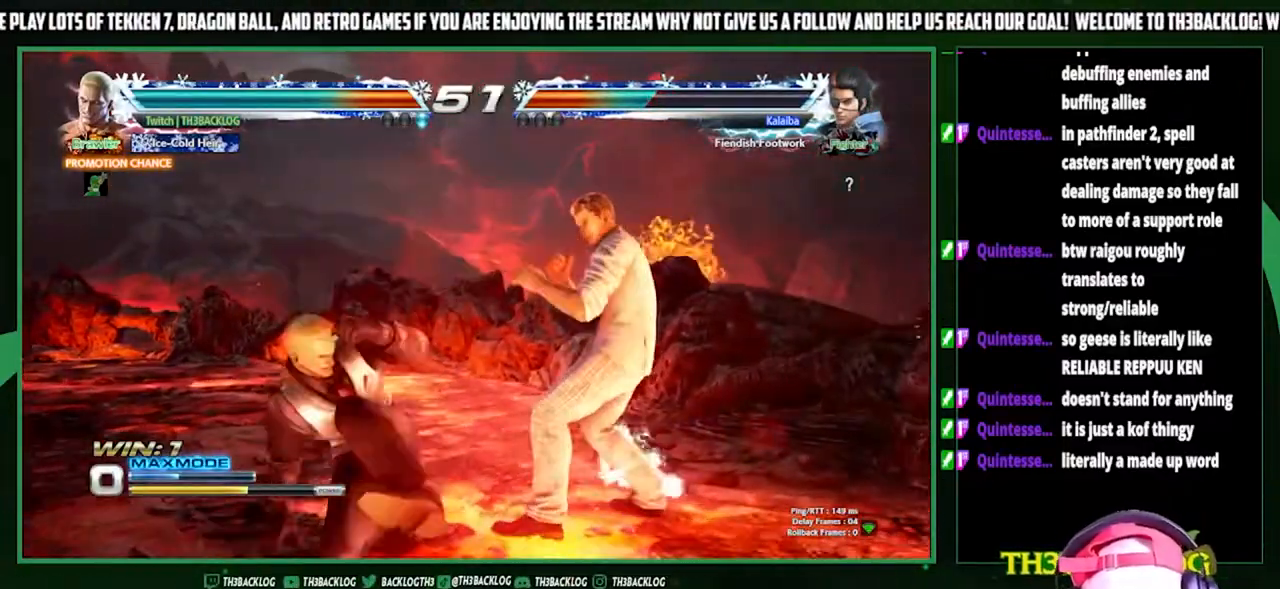
{"buttons": [], "left_stick": "right", "events": [[100, "CROSS", "down"], [167, "CROSS", "up"], [300, "SQUARE", "down"], [333, "SQUARE", "up"], [467, "SQUARE", "down"], [500, "SQUARE", "up"]]}
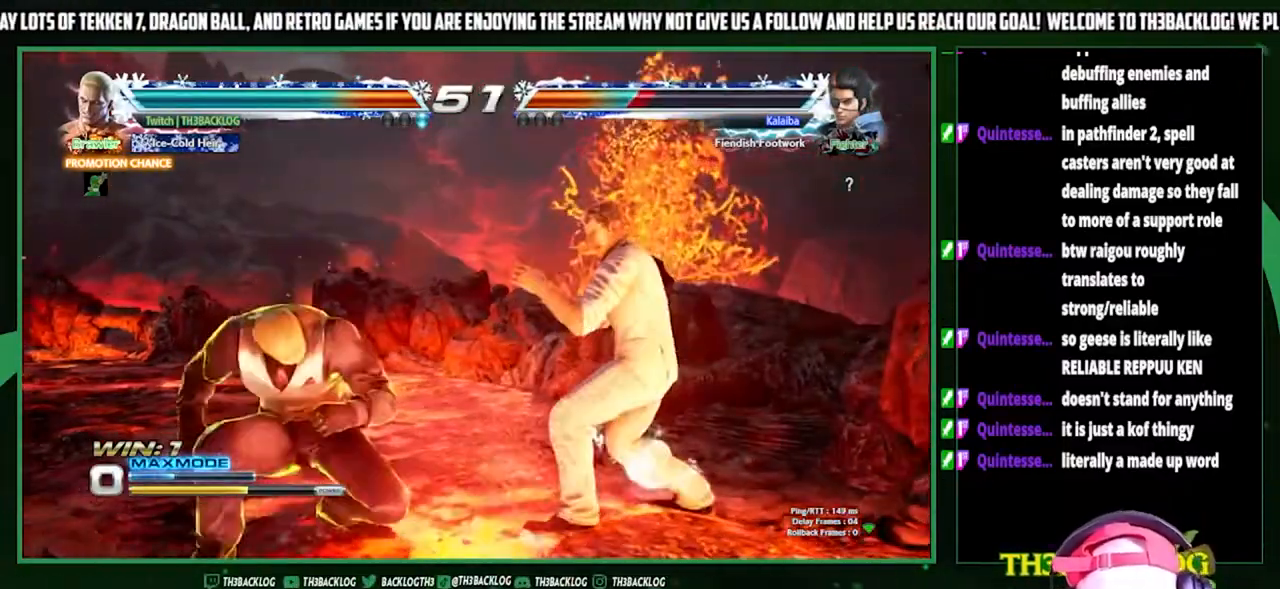
{"buttons": [], "left_stick": "center", "events": [[100, "left_stick", "center"], [200, "left_stick", "down-right"], [333, "left_stick", "left"], [400, "CROSS", "down"], [433, "left_stick", "center"], [467, "CROSS", "up"]]}
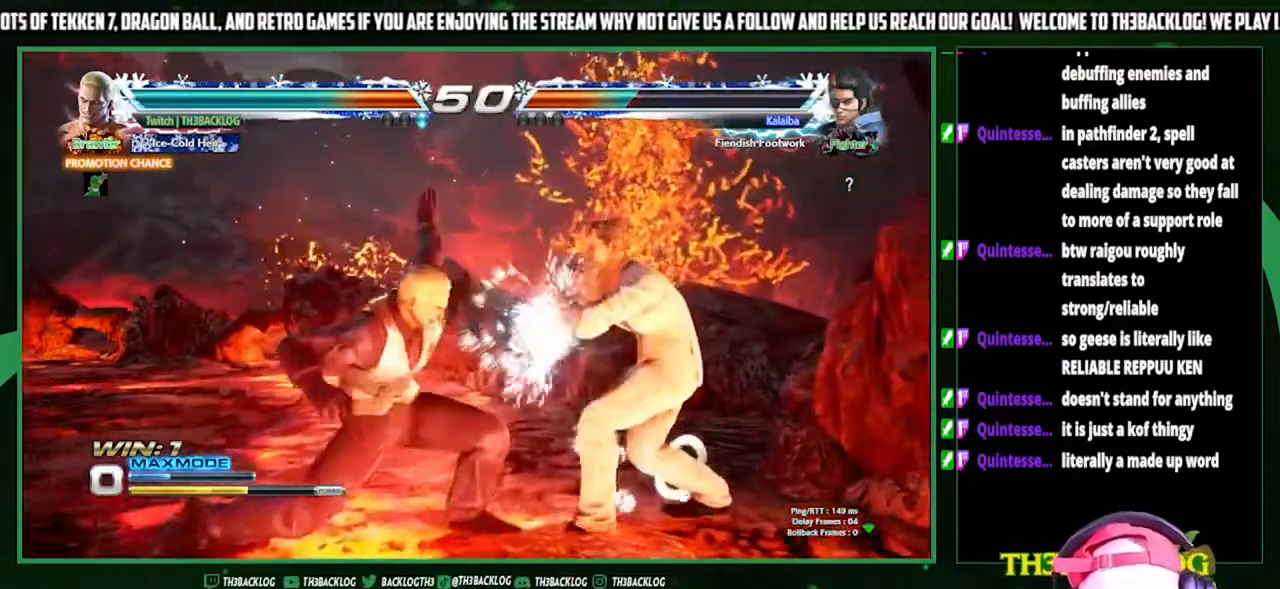
{"buttons": [], "left_stick": "left", "events": [[233, "left_stick", "left"], [333, "left_stick", "center"], [400, "left_stick", "left"]]}
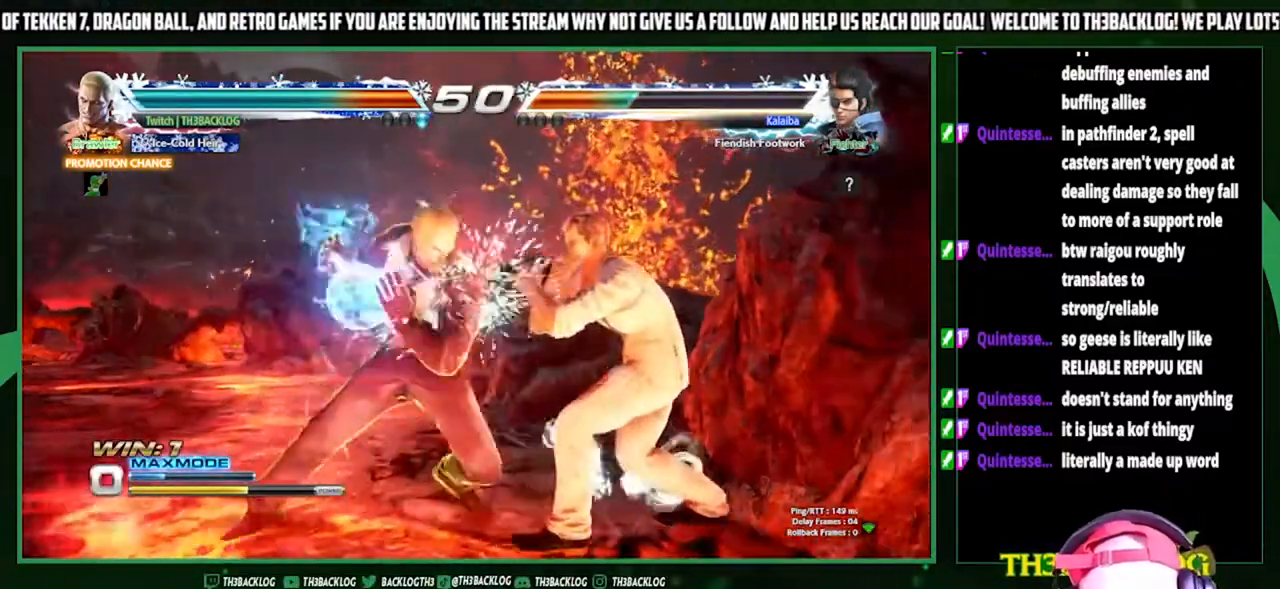
{"buttons": [], "left_stick": "center", "events": [[67, "left_stick", "center"], [433, "left_stick", "left"], [500, "left_stick", "center"]]}
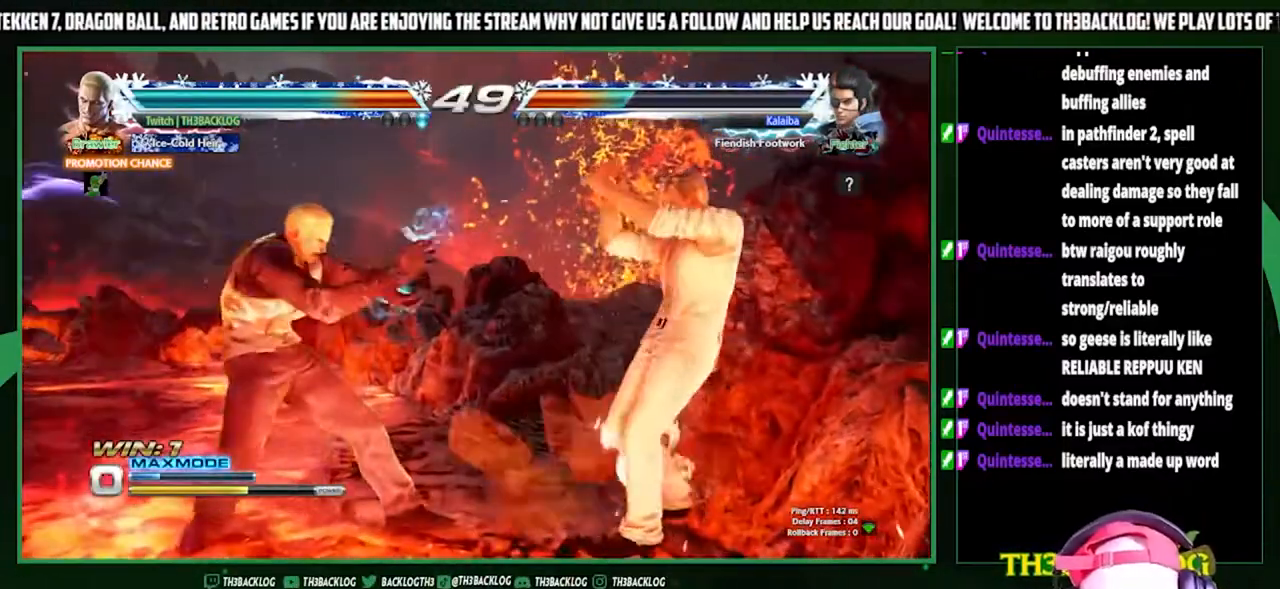
{"buttons": [], "left_stick": "left", "events": [[67, "left_stick", "left"]]}
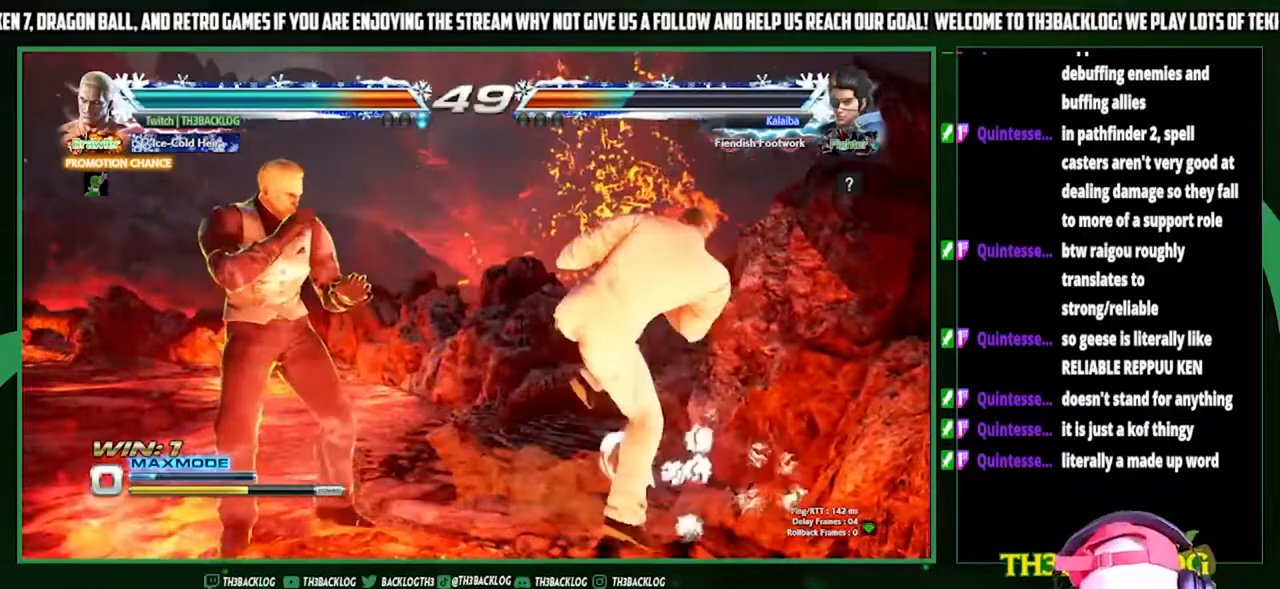
{"buttons": [], "left_stick": "left", "events": [[133, "SQUARE", "down"], [133, "TRIANGLE", "down"], [200, "SQUARE", "up"], [200, "TRIANGLE", "up"], [300, "SQUARE", "down"], [300, "TRIANGLE", "down"], [367, "SQUARE", "up"], [367, "TRIANGLE", "up"], [467, "SQUARE", "down"], [467, "TRIANGLE", "down"], [500, "SQUARE", "up"], [500, "TRIANGLE", "up"]]}
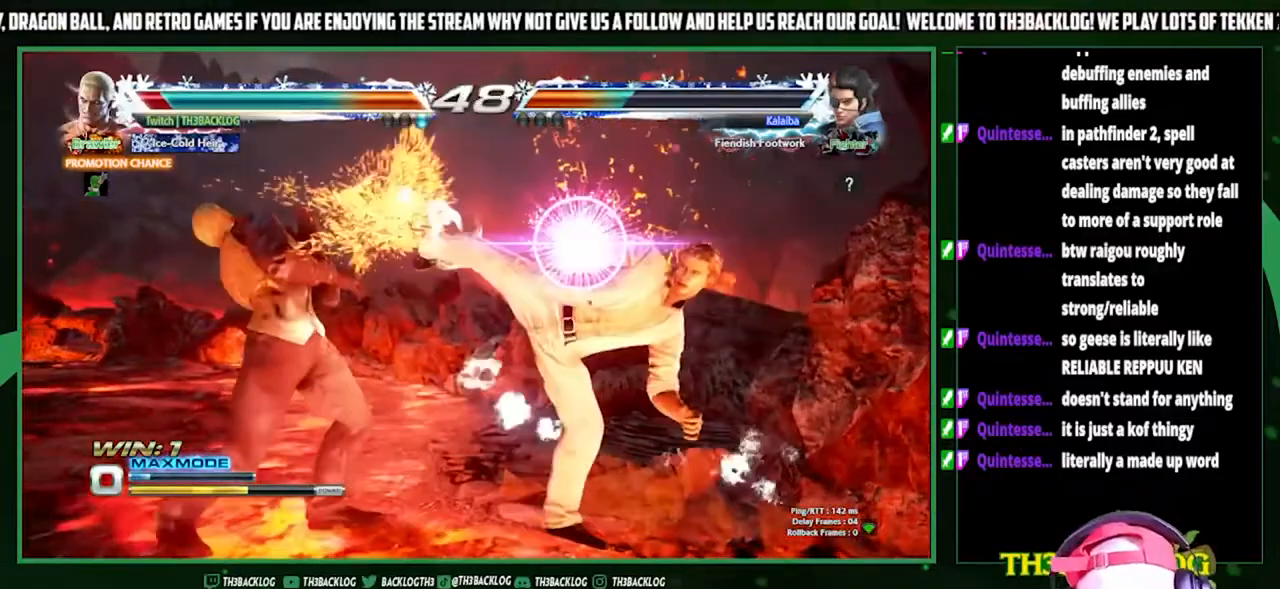
{"buttons": [], "left_stick": "left", "events": []}
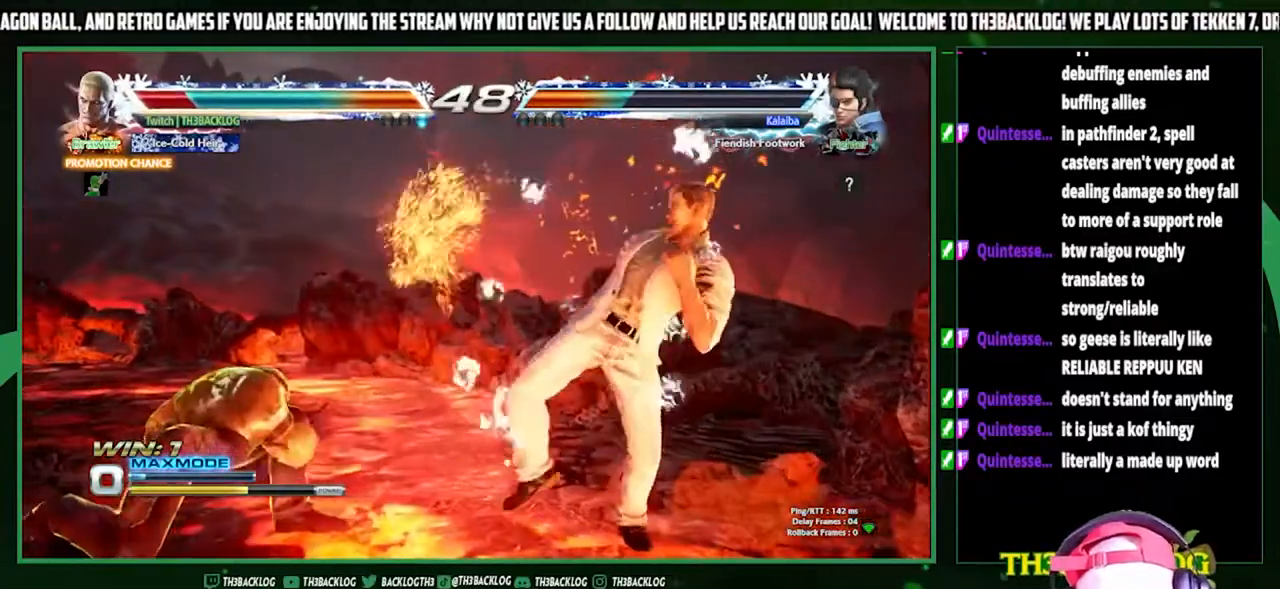
{"buttons": [], "left_stick": "left", "events": [[233, "left_stick", "center"], [333, "left_stick", "left"], [400, "left_stick", "center"], [467, "left_stick", "left"]]}
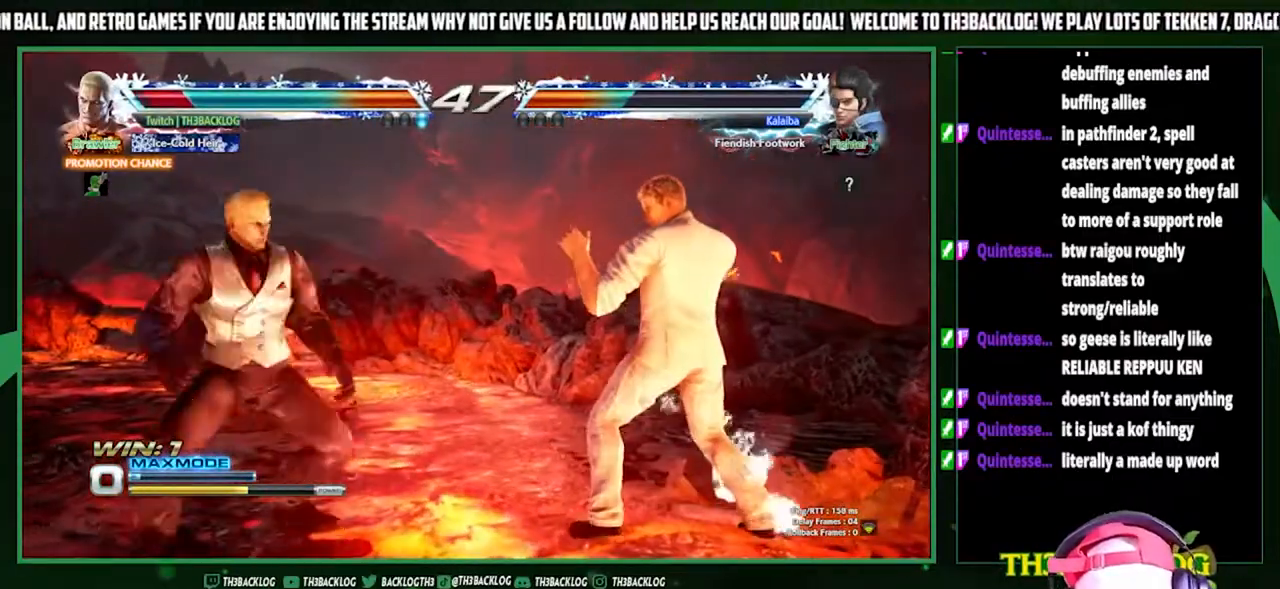
{"buttons": [], "left_stick": "left", "events": [[267, "left_stick", "down"], [367, "left_stick", "center"], [467, "left_stick", "left"]]}
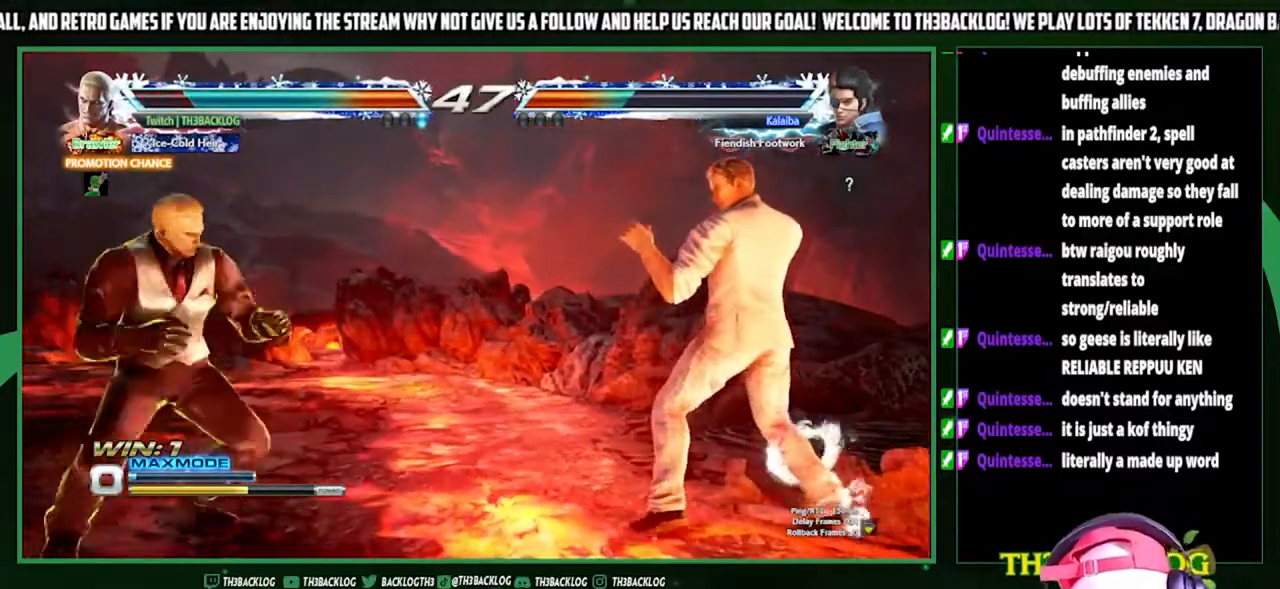
{"buttons": ["SQUARE"], "left_stick": "center", "events": [[33, "left_stick", "center"], [100, "left_stick", "left"], [333, "left_stick", "down-right"], [400, "SQUARE", "down"], [400, "left_stick", "right"], [500, "left_stick", "center"]]}
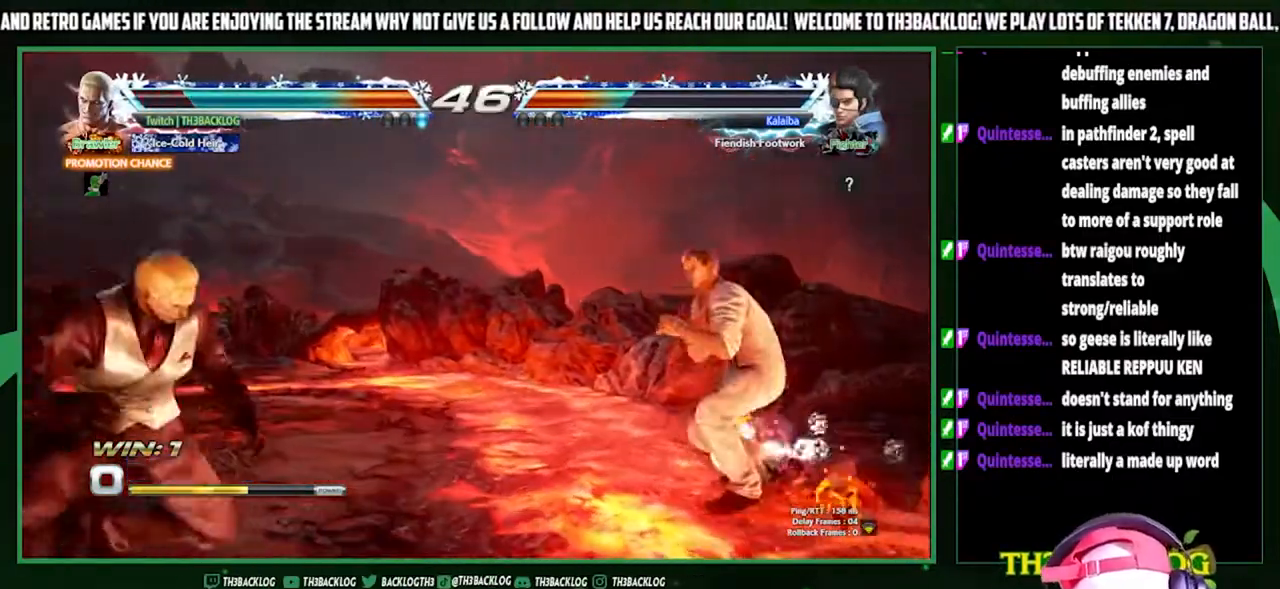
{"buttons": [], "left_stick": "center", "events": [[33, "SQUARE", "up"]]}
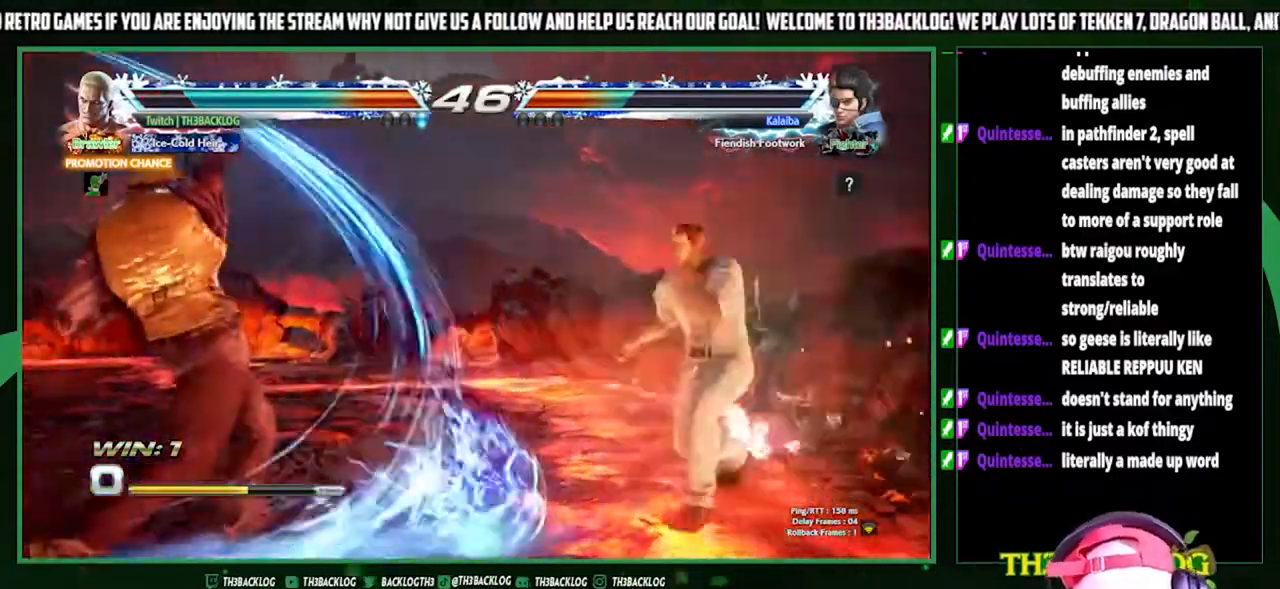
{"buttons": [], "left_stick": "center", "events": [[400, "left_stick", "right"], [467, "left_stick", "center"]]}
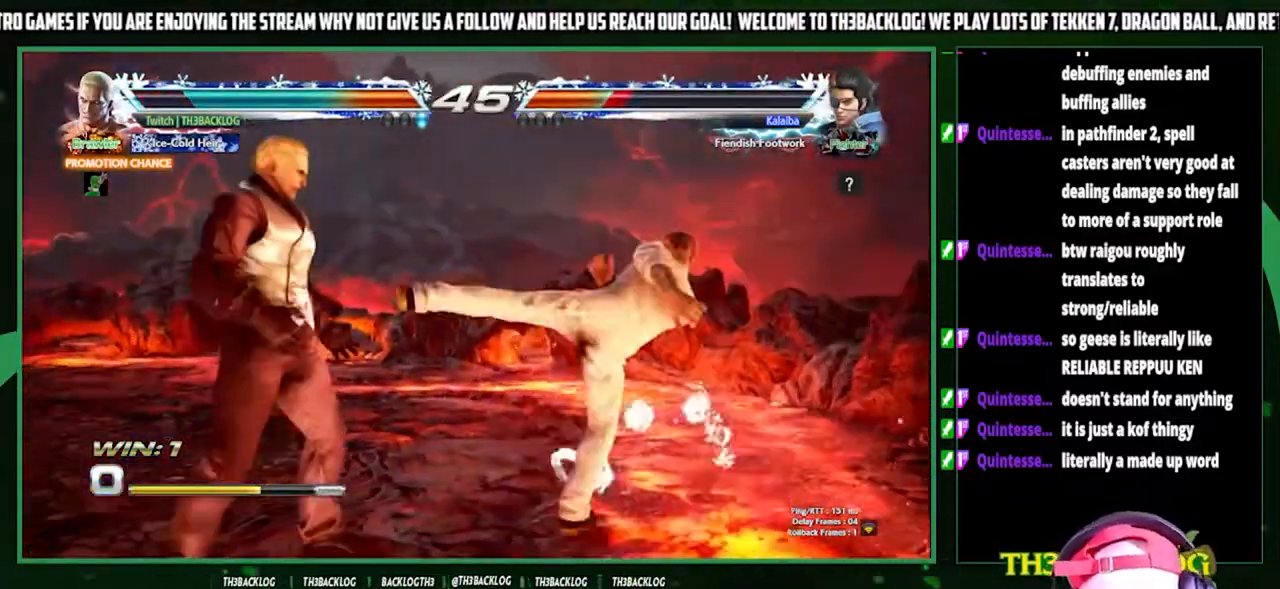
{"buttons": [], "left_stick": "left", "events": [[100, "left_stick", "left"], [333, "left_stick", "center"], [367, "SQUARE", "down"], [367, "TRIANGLE", "down"], [400, "SQUARE", "up"], [400, "TRIANGLE", "up"], [400, "left_stick", "left"]]}
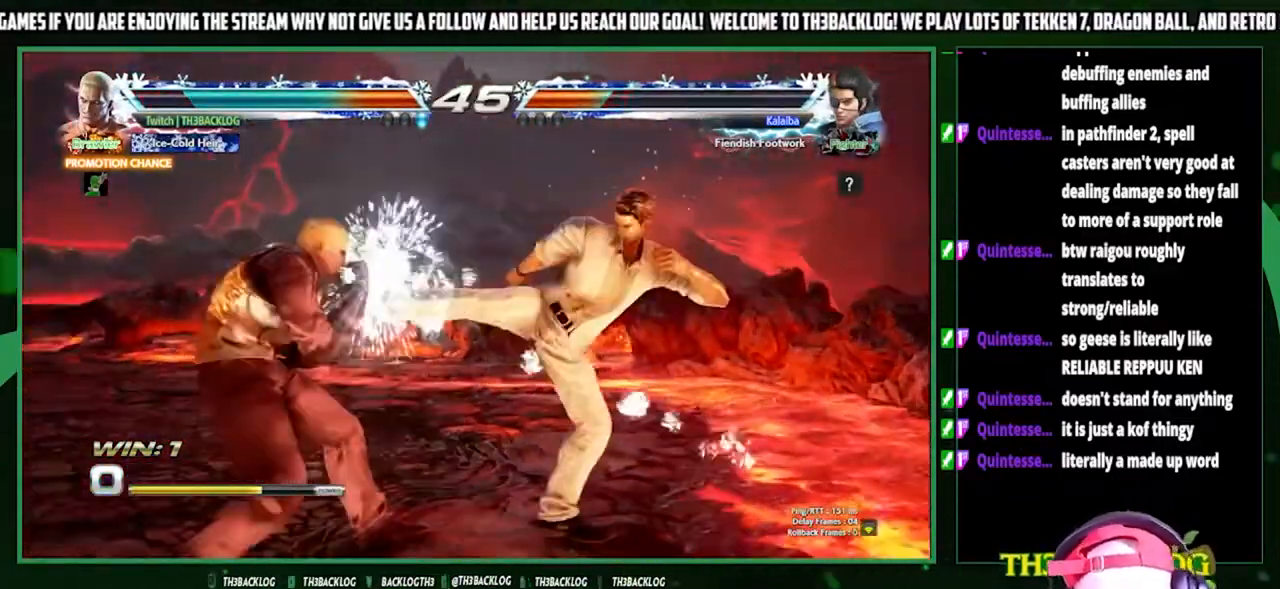
{"buttons": [], "left_stick": "left", "events": [[233, "SQUARE", "down"], [233, "TRIANGLE", "down"], [300, "SQUARE", "up"], [300, "TRIANGLE", "up"]]}
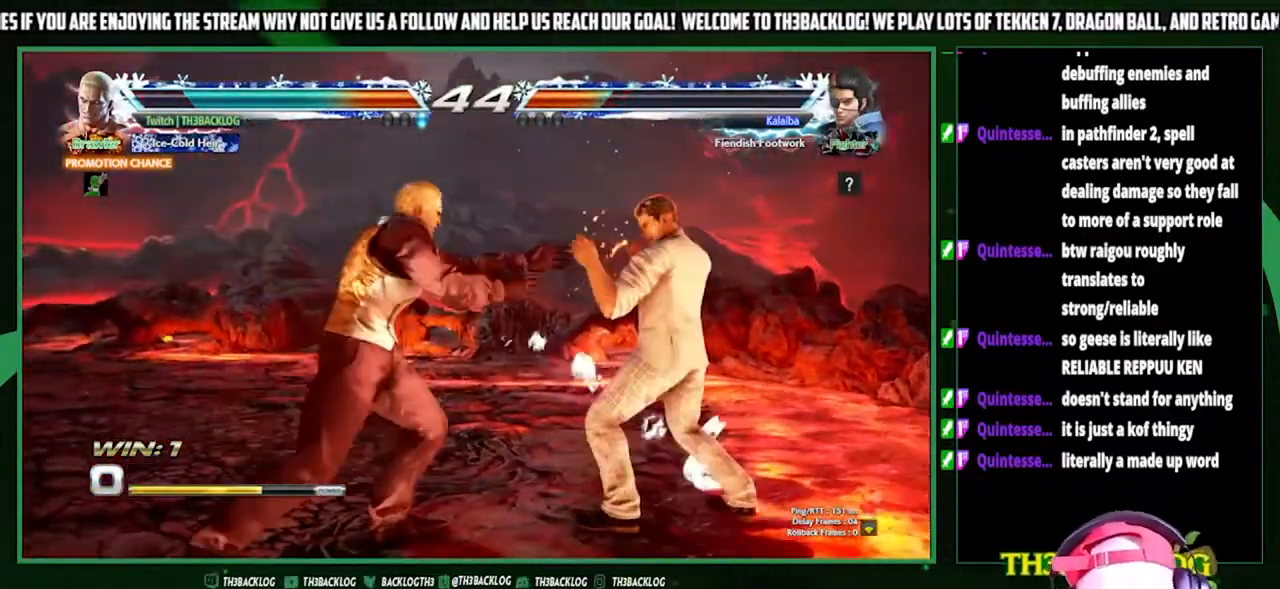
{"buttons": [], "left_stick": "left", "events": [[33, "left_stick", "center"], [200, "left_stick", "left"], [300, "left_stick", "center"], [367, "left_stick", "left"]]}
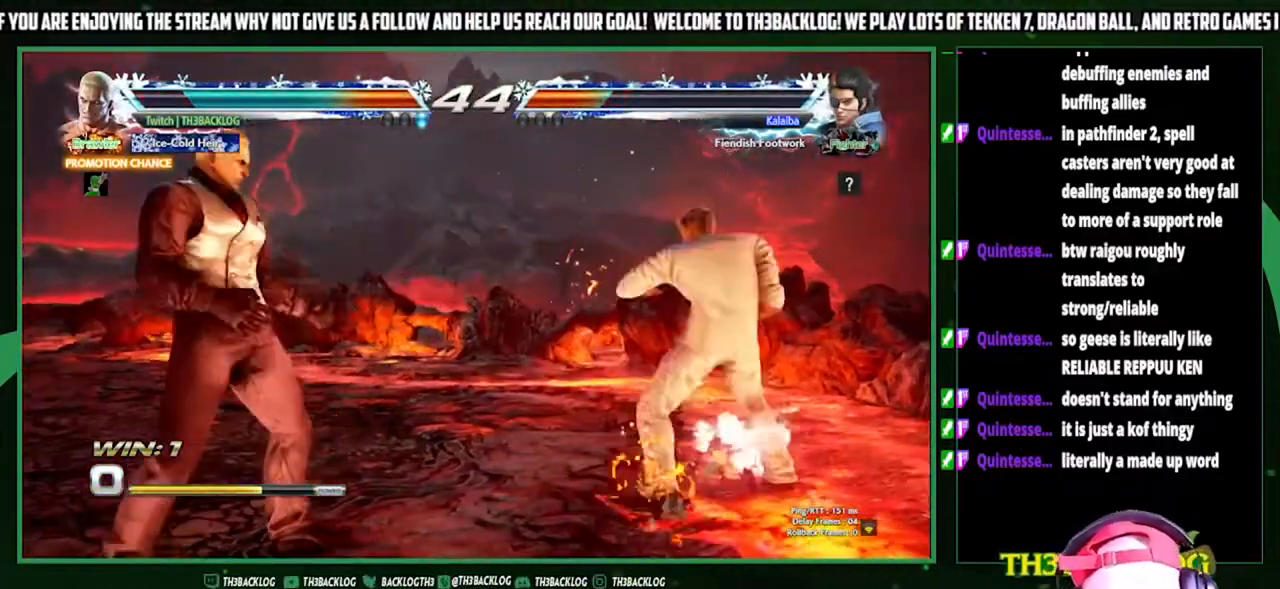
{"buttons": [], "left_stick": "left", "events": [[33, "left_stick", "down-left"], [233, "left_stick", "center"], [333, "left_stick", "left"], [400, "left_stick", "center"], [467, "left_stick", "left"]]}
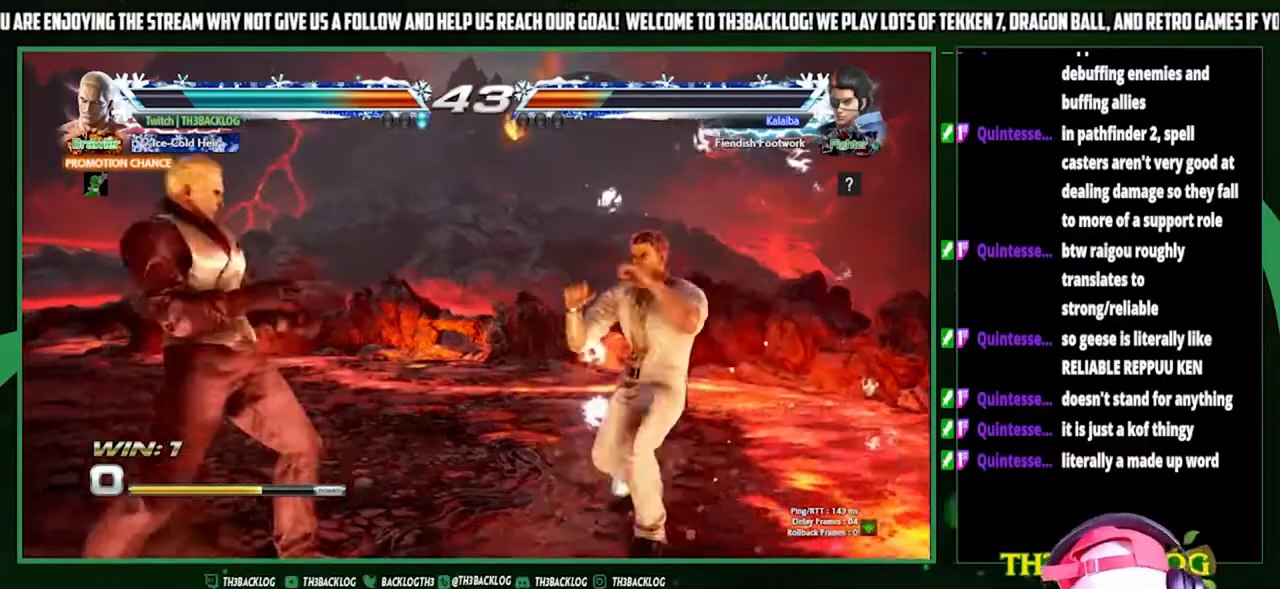
{"buttons": [], "left_stick": "center", "events": [[100, "left_stick", "down"], [200, "left_stick", "right"], [233, "SQUARE", "down"], [300, "left_stick", "center"], [367, "SQUARE", "up"]]}
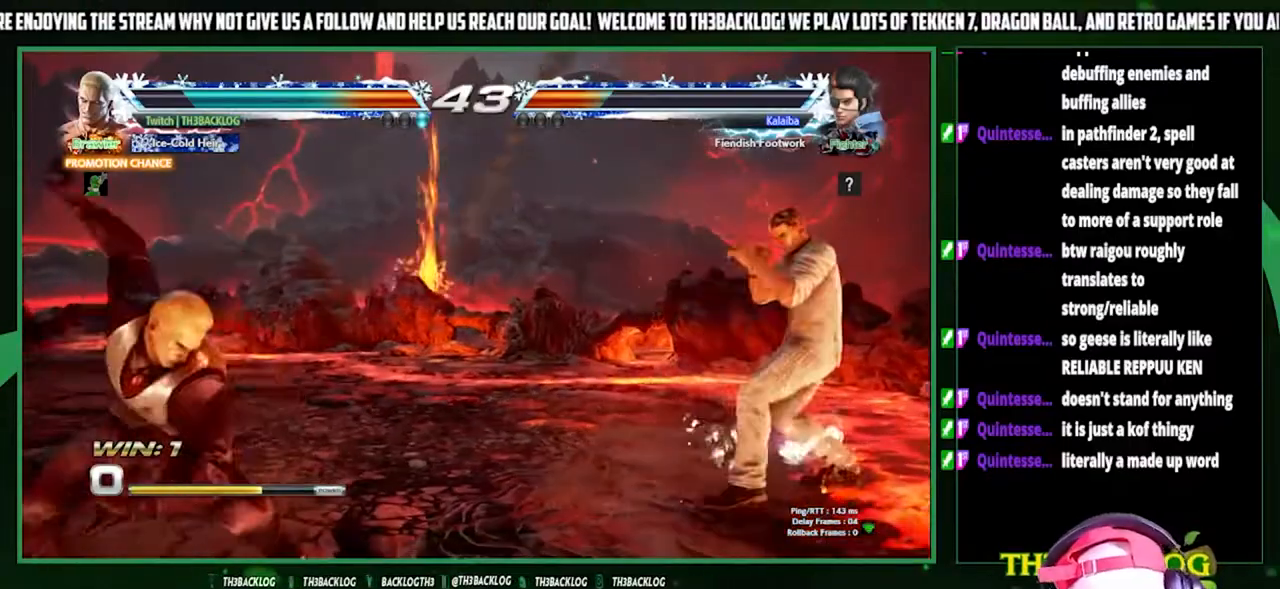
{"buttons": [], "left_stick": "center", "events": []}
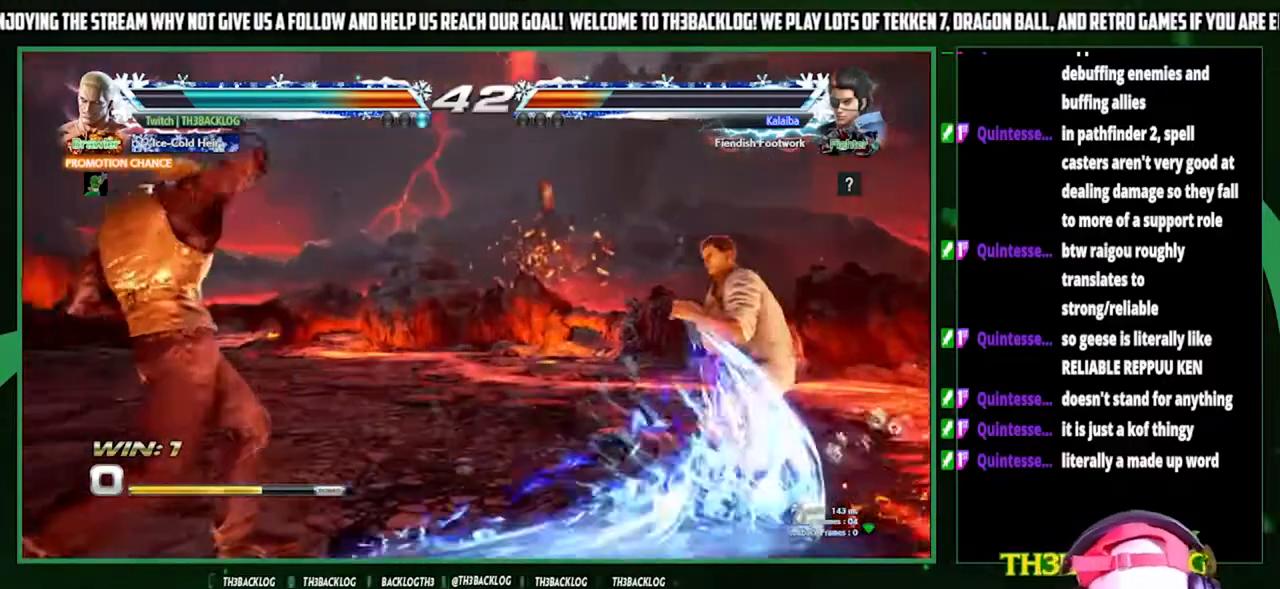
{"buttons": ["SQUARE", "TRIANGLE"], "left_stick": "left", "events": [[67, "left_stick", "right"], [133, "left_stick", "center"], [233, "left_stick", "right"], [467, "left_stick", "left"], [500, "SQUARE", "down"], [500, "TRIANGLE", "down"]]}
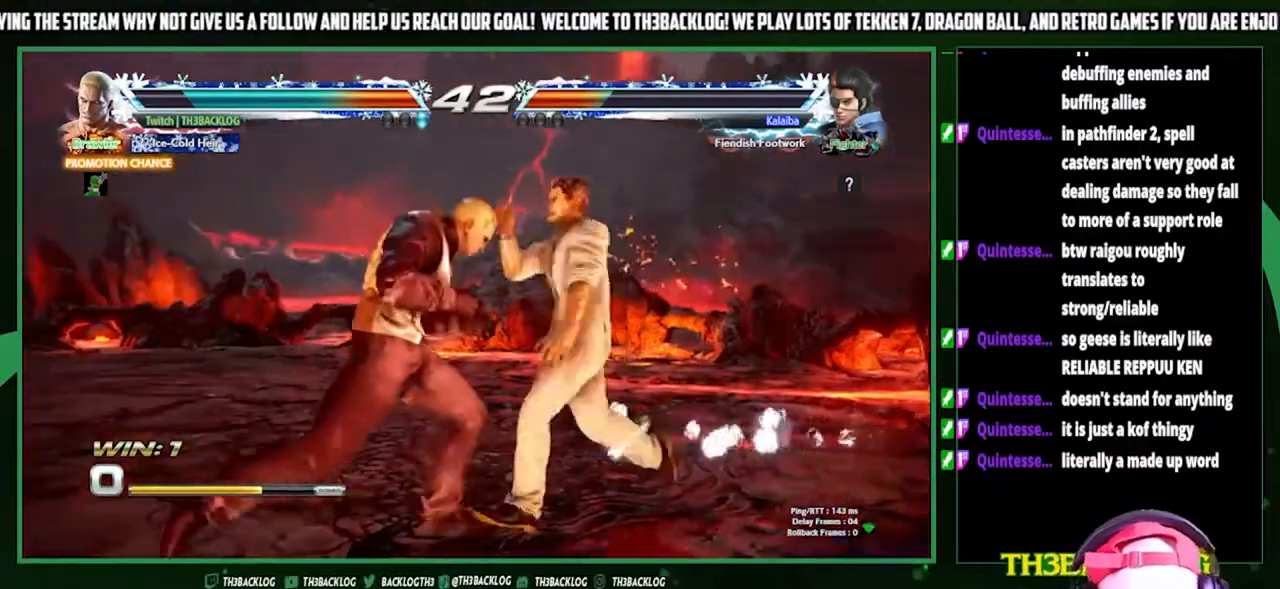
{"buttons": [], "left_stick": "left", "events": [[133, "SQUARE", "up"], [133, "TRIANGLE", "up"]]}
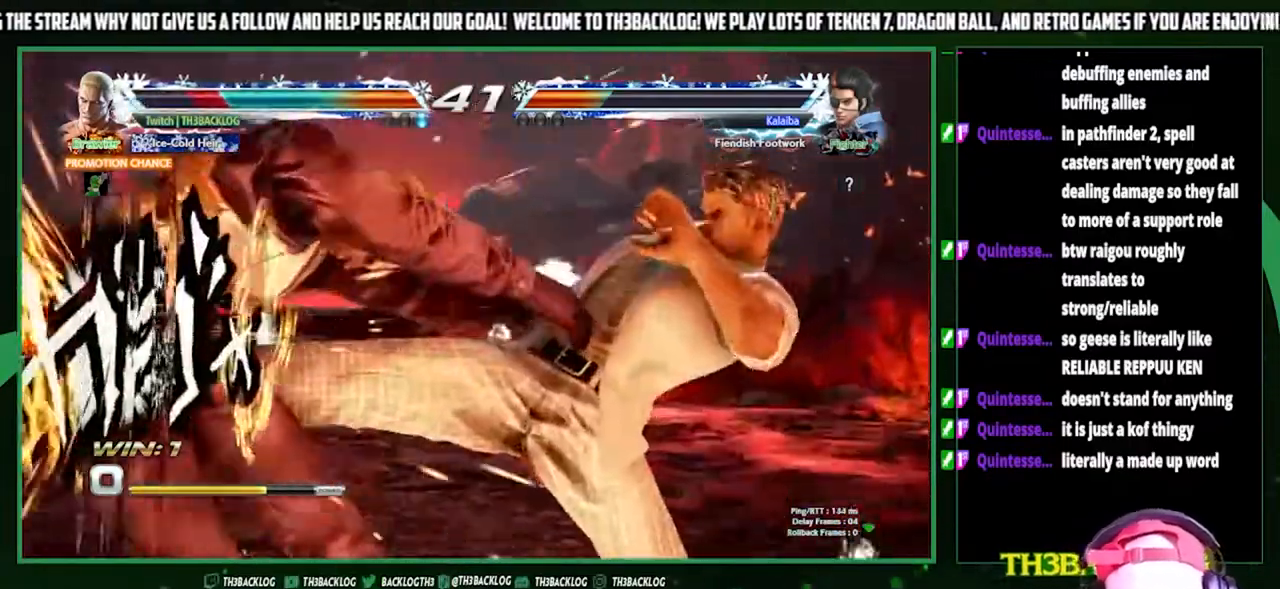
{"buttons": [], "left_stick": "center", "events": [[200, "left_stick", "center"], [333, "TRIANGLE", "down"], [367, "CROSS", "down"], [367, "SQUARE", "down"], [433, "CROSS", "up"], [433, "SQUARE", "up"], [433, "TRIANGLE", "up"]]}